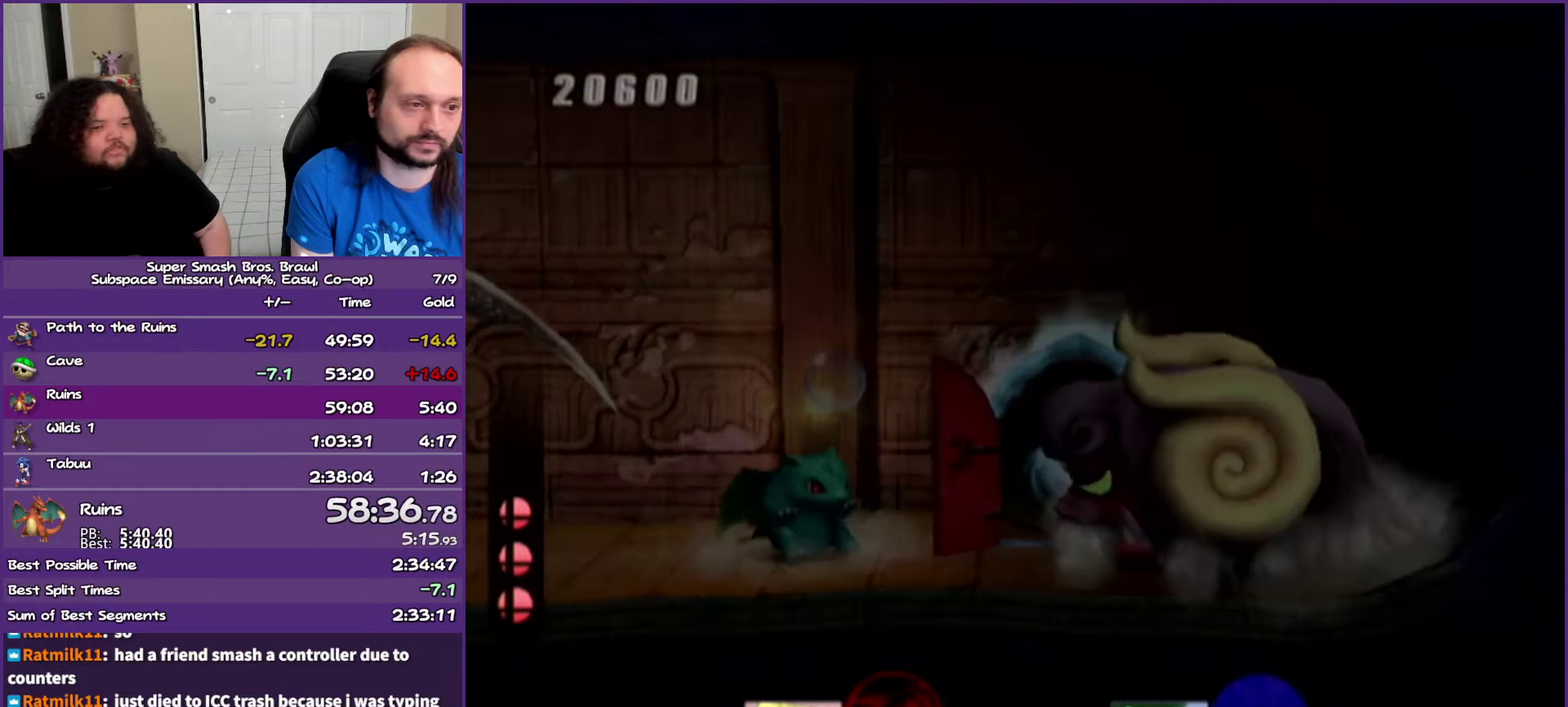
Gameplay with a controller (Nintendo layout); each line is a JSON object with the inputs held at the frame after it. "events" lists button and stick changes between this image and that frame as [ms after this image, input, new state], when the widget could be followed in between. Not read: L3 R3 right_stick.
{"buttons": [], "left_stick": "center", "events": []}
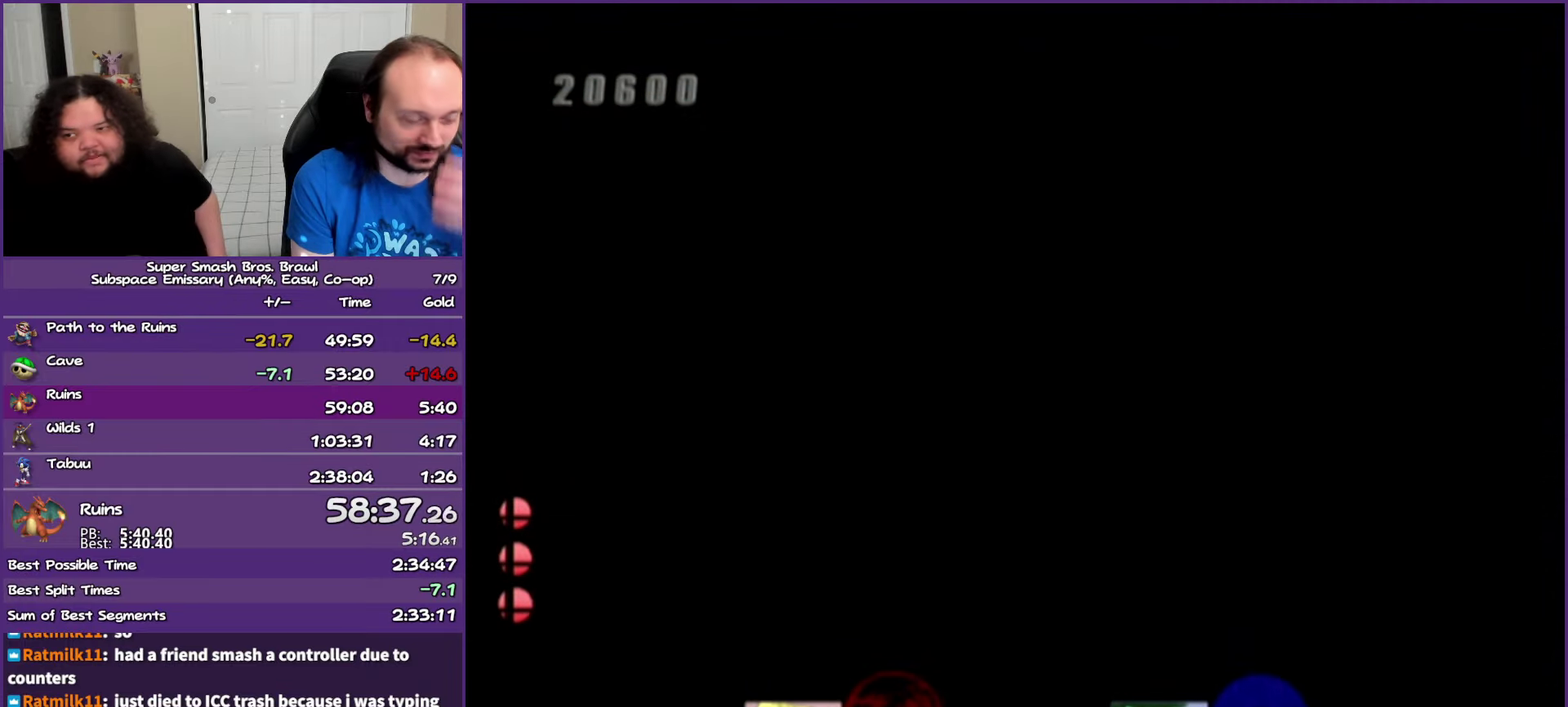
{"buttons": [], "left_stick": "center", "events": []}
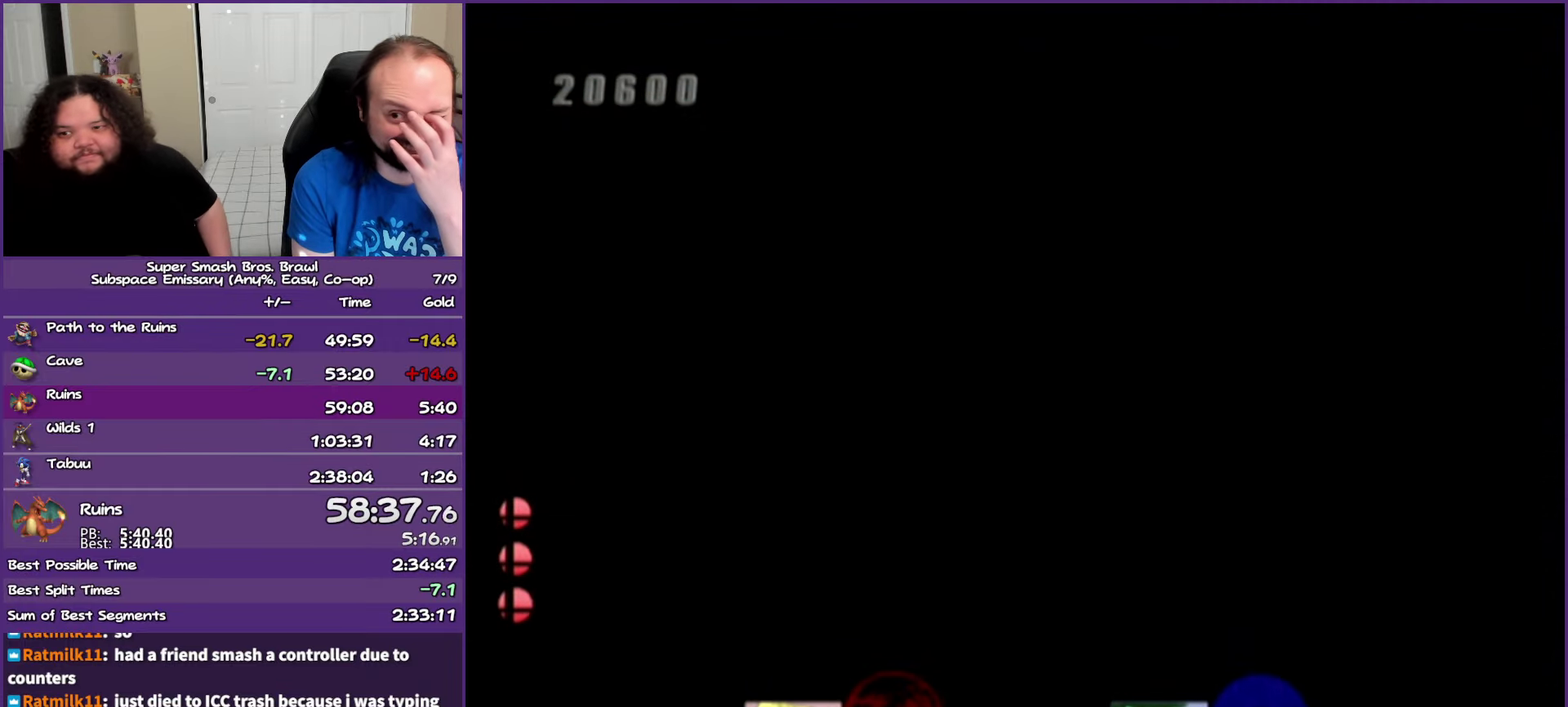
{"buttons": [], "left_stick": "center", "events": []}
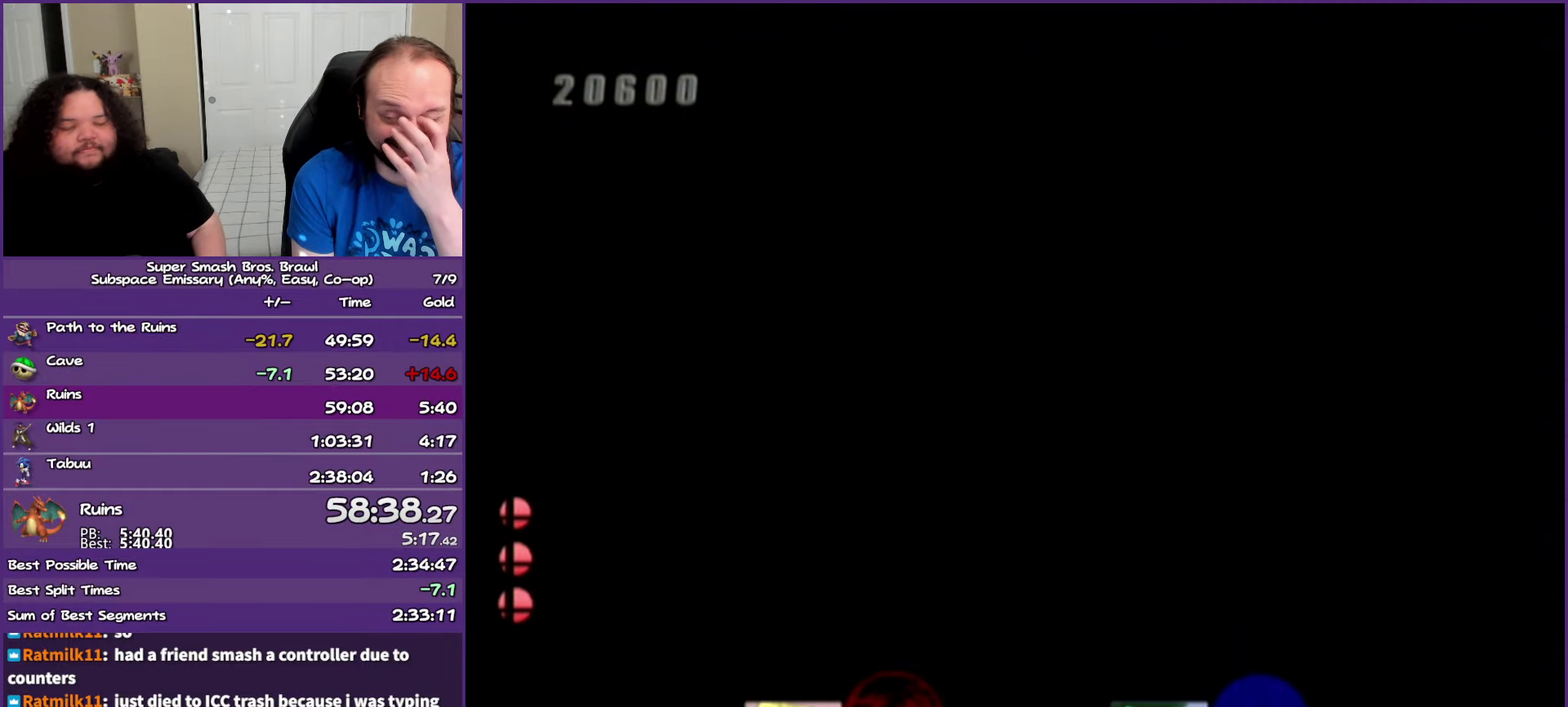
{"buttons": [], "left_stick": "center", "events": []}
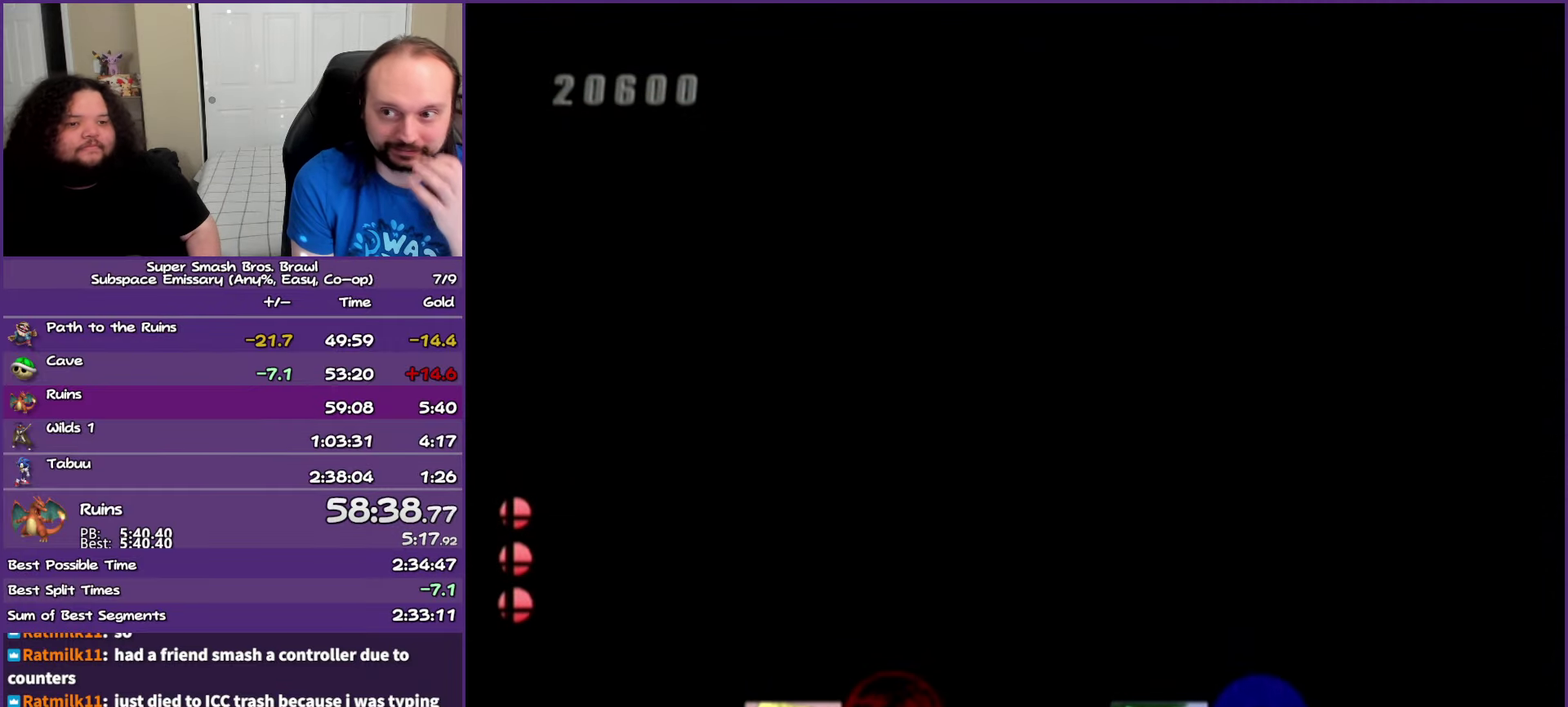
{"buttons": [], "left_stick": "center", "events": []}
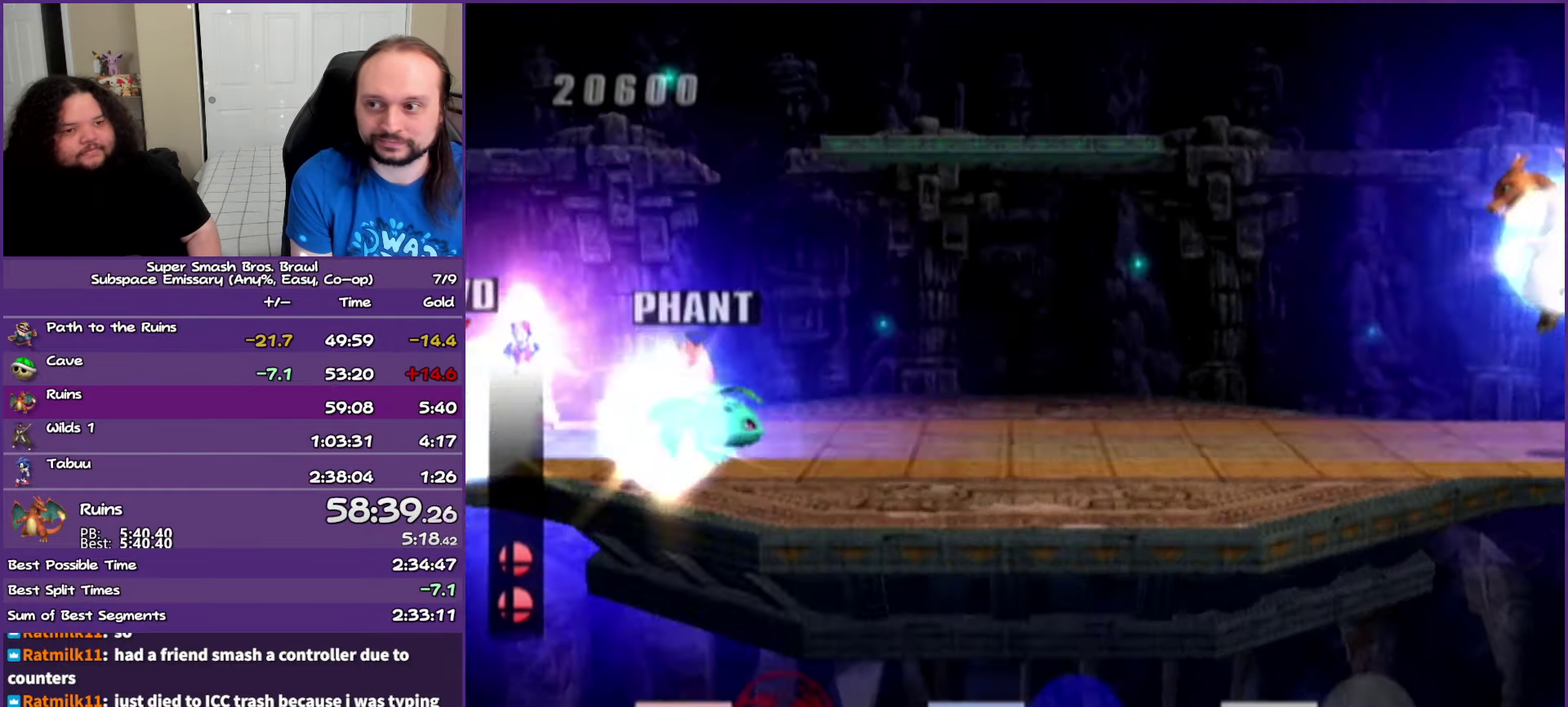
{"buttons": [], "left_stick": "center", "events": [[217, "START", "down"], [333, "START", "up"]]}
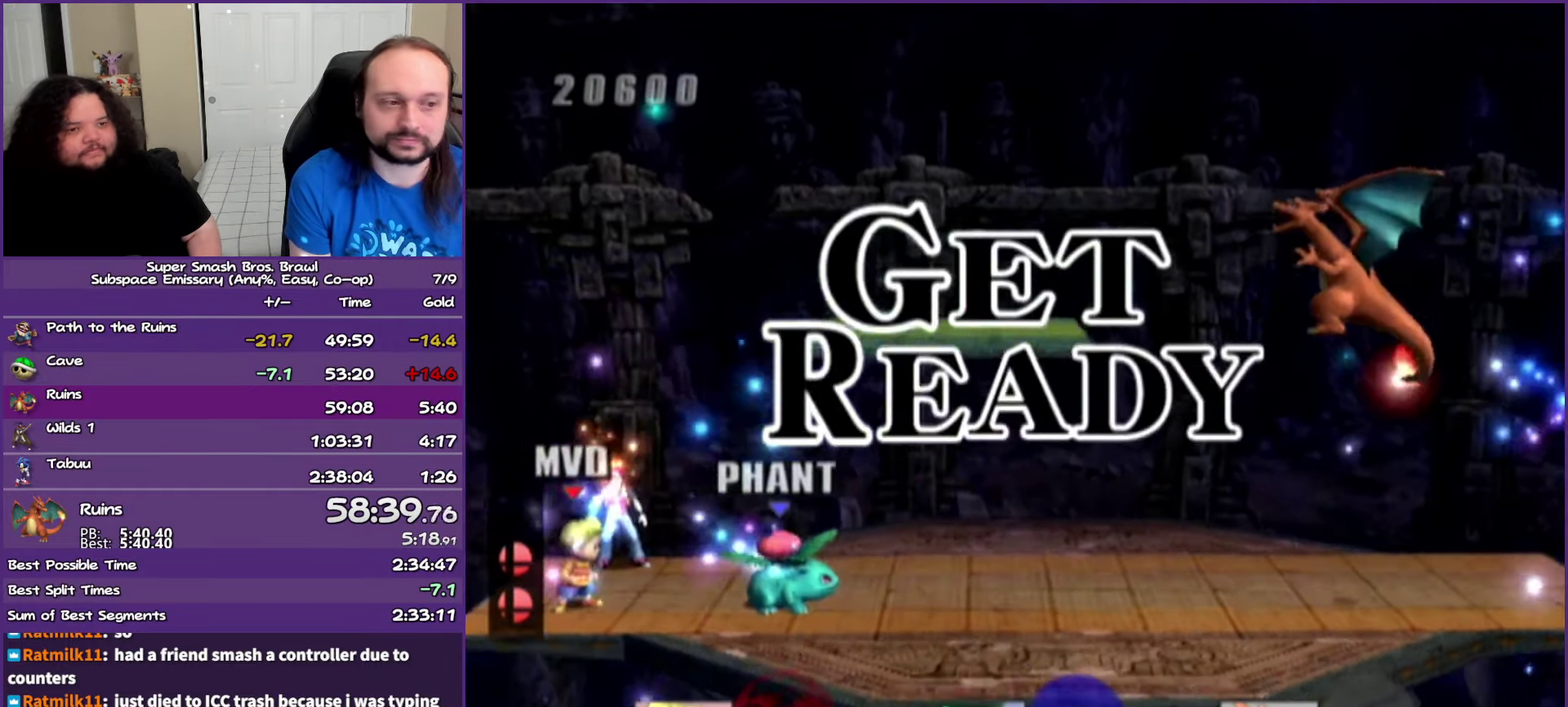
{"buttons": [], "left_stick": "right", "events": [[67, "START", "down"], [183, "START", "up"], [350, "left_stick", "right"]]}
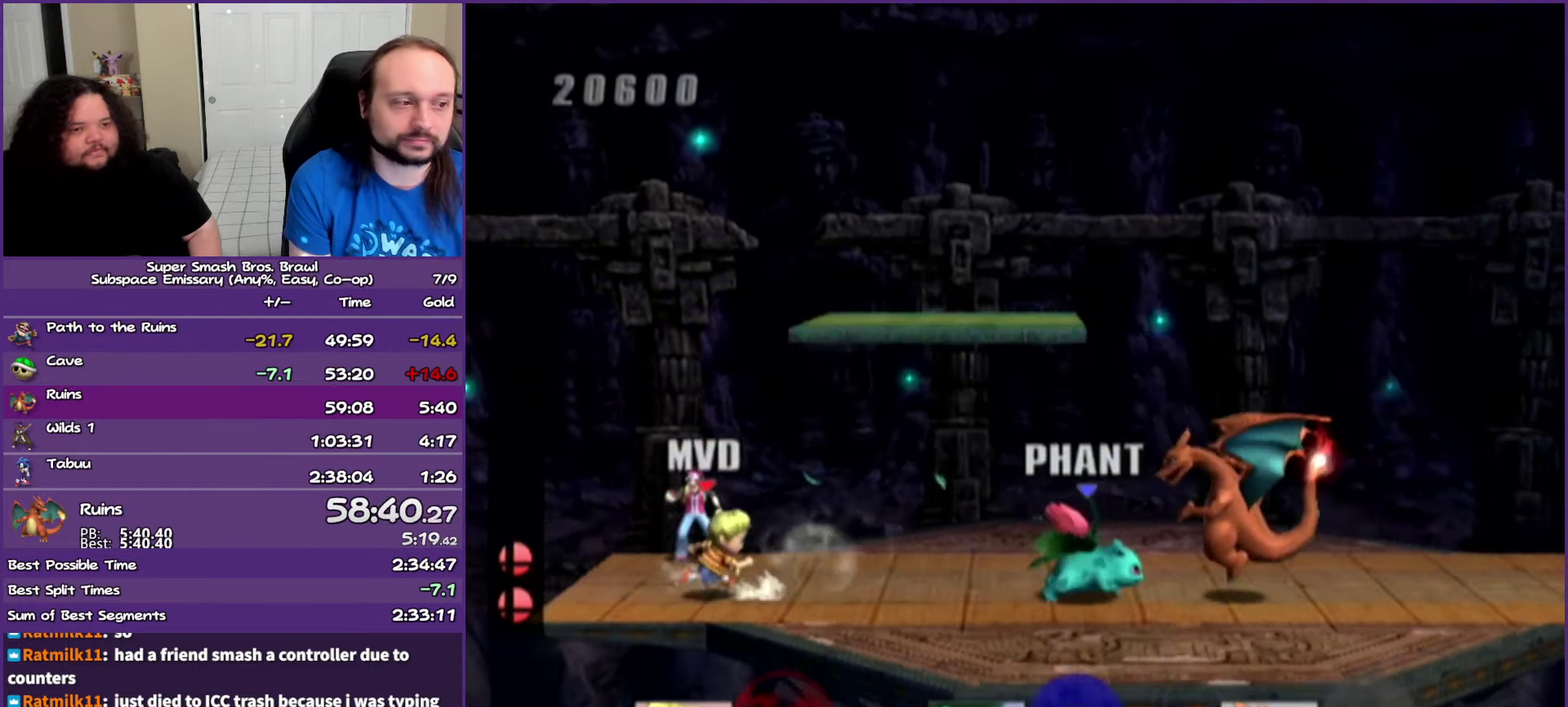
{"buttons": [], "left_stick": "right", "events": []}
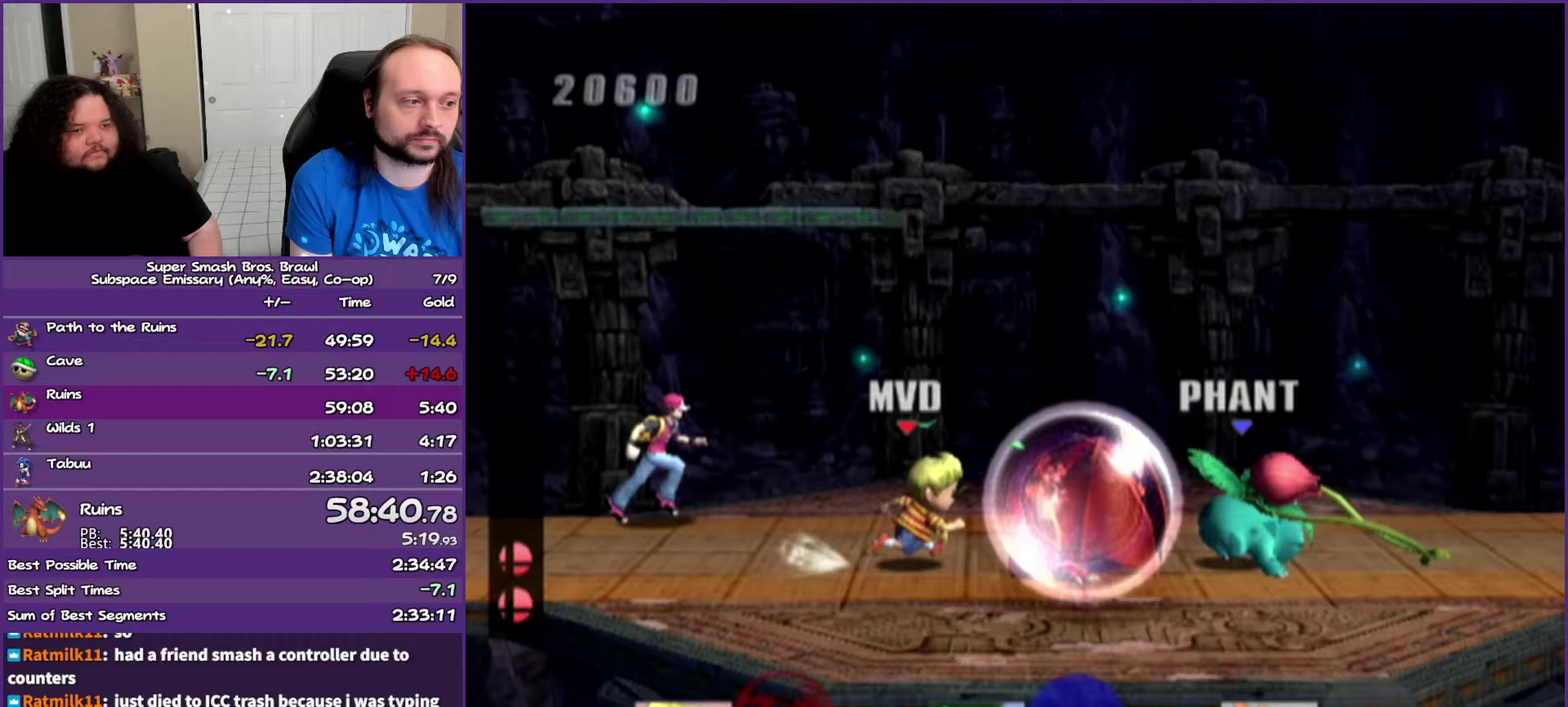
{"buttons": [], "left_stick": "left", "events": [[33, "Y", "down"], [67, "left_stick", "up-left"], [117, "left_stick", "center"], [133, "A", "down"], [133, "Y", "up"], [300, "A", "up"], [483, "left_stick", "left"]]}
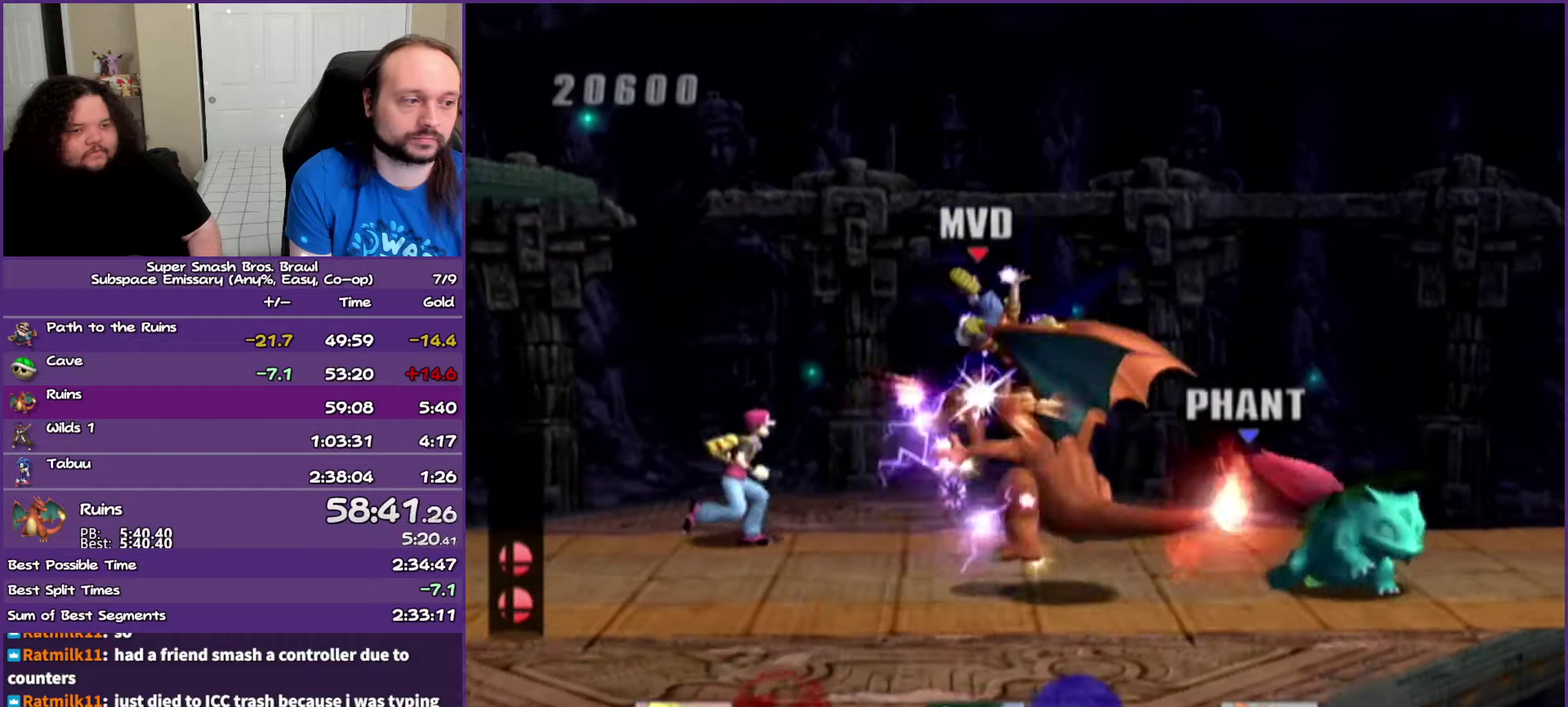
{"buttons": [], "left_stick": "center", "events": [[133, "left_stick", "up-left"], [217, "left_stick", "center"]]}
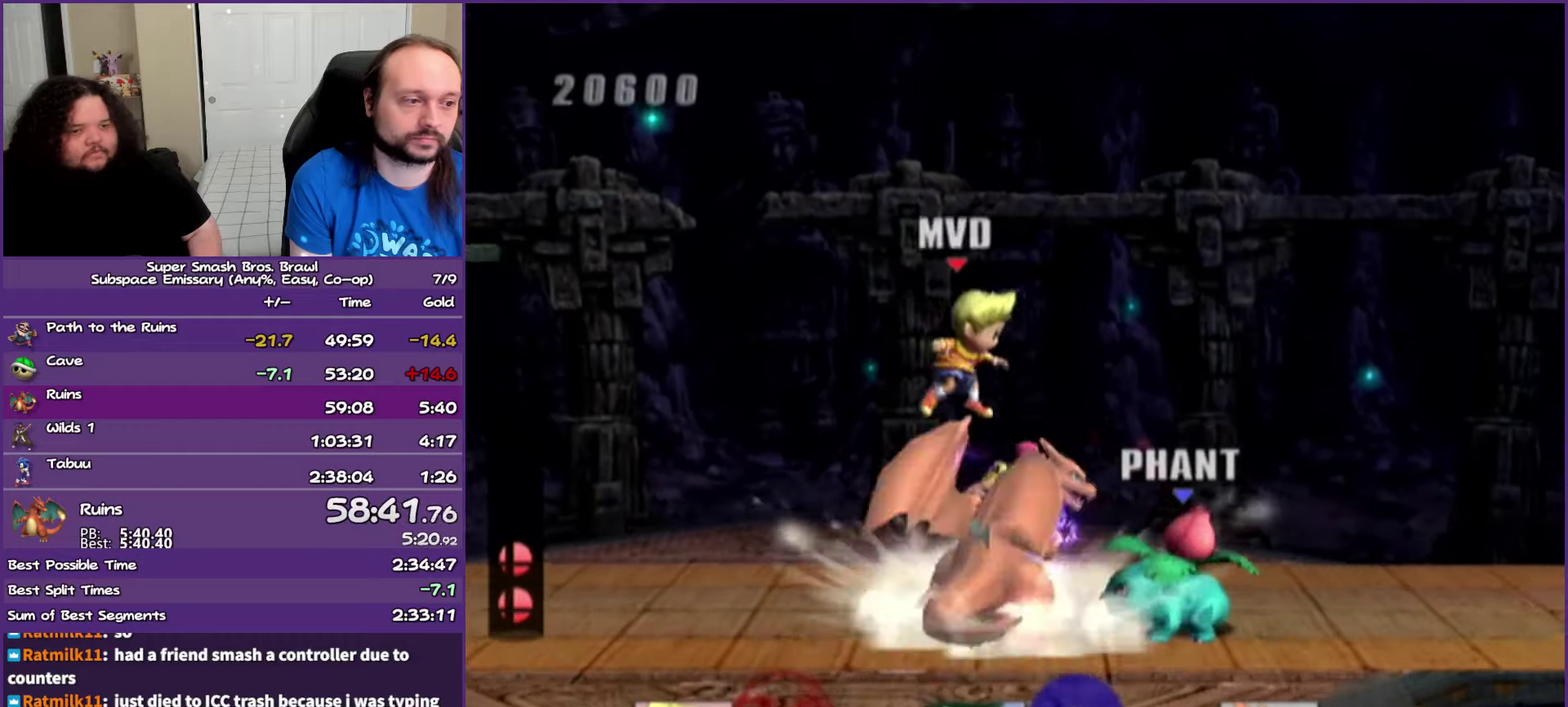
{"buttons": [], "left_stick": "up", "events": [[33, "A", "down"], [100, "A", "up"], [217, "A", "down"], [317, "A", "up"], [433, "left_stick", "up"]]}
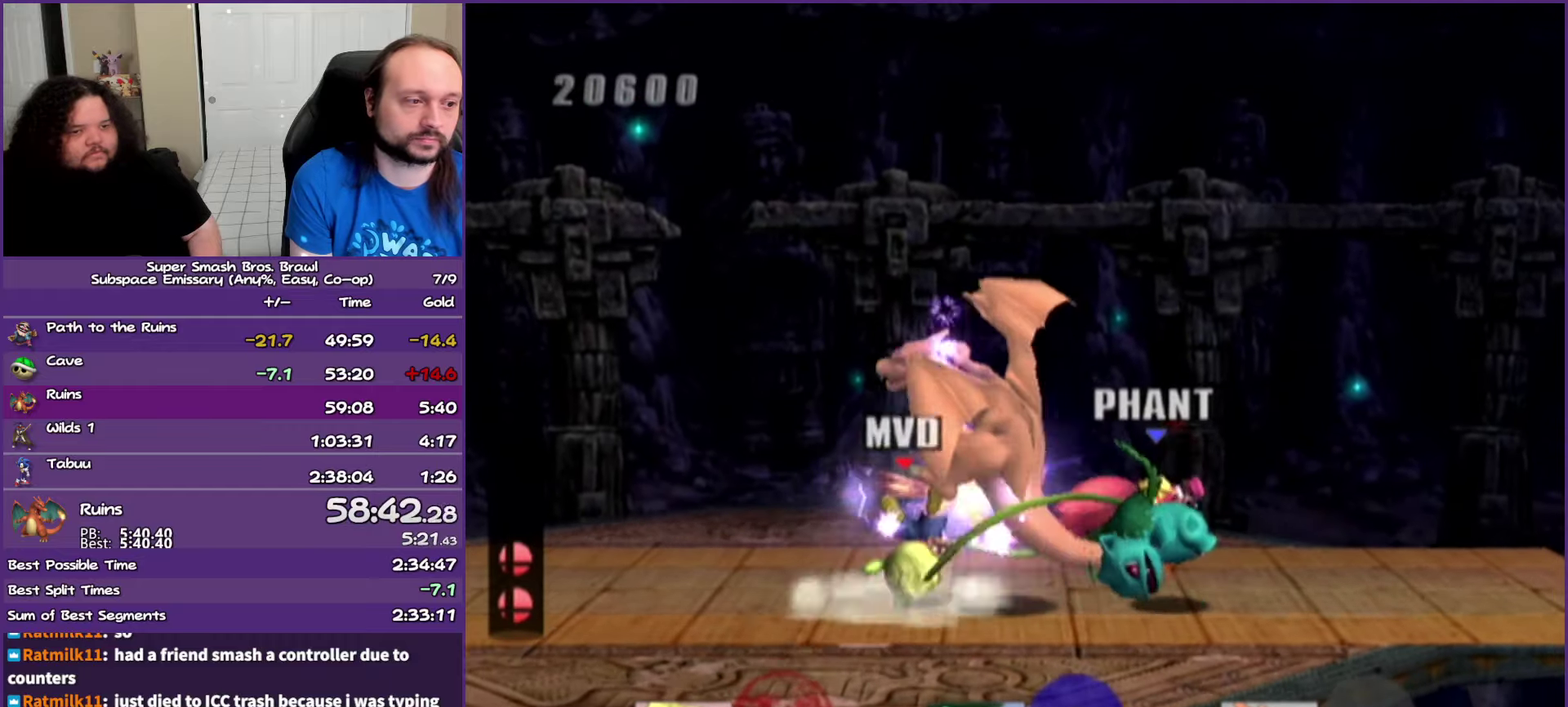
{"buttons": [], "left_stick": "up", "events": [[17, "A", "down"], [100, "A", "up"], [150, "A", "down"], [200, "A", "up"], [267, "A", "down"], [500, "A", "up"]]}
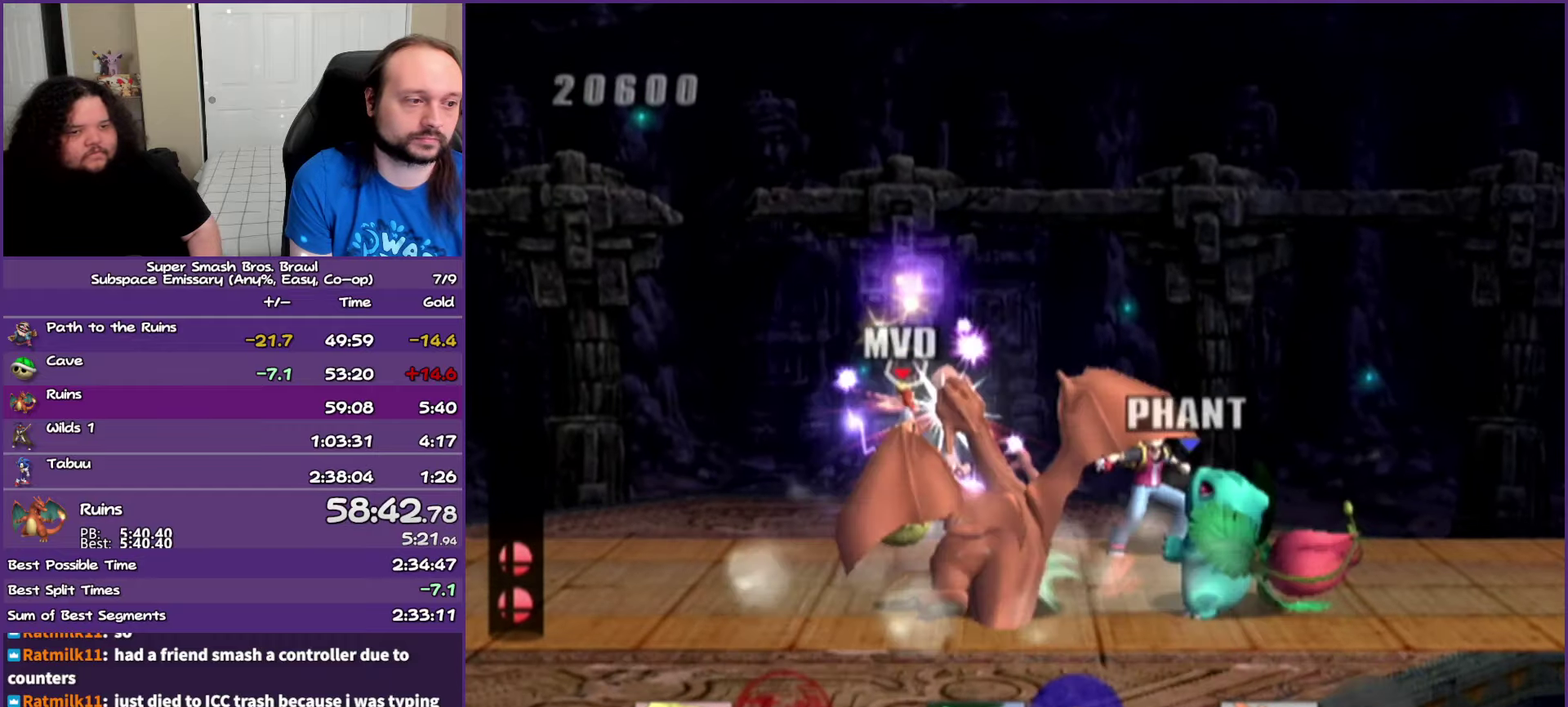
{"buttons": ["A", "Y"], "left_stick": "center", "events": [[150, "left_stick", "center"], [400, "Y", "down"], [467, "A", "down"]]}
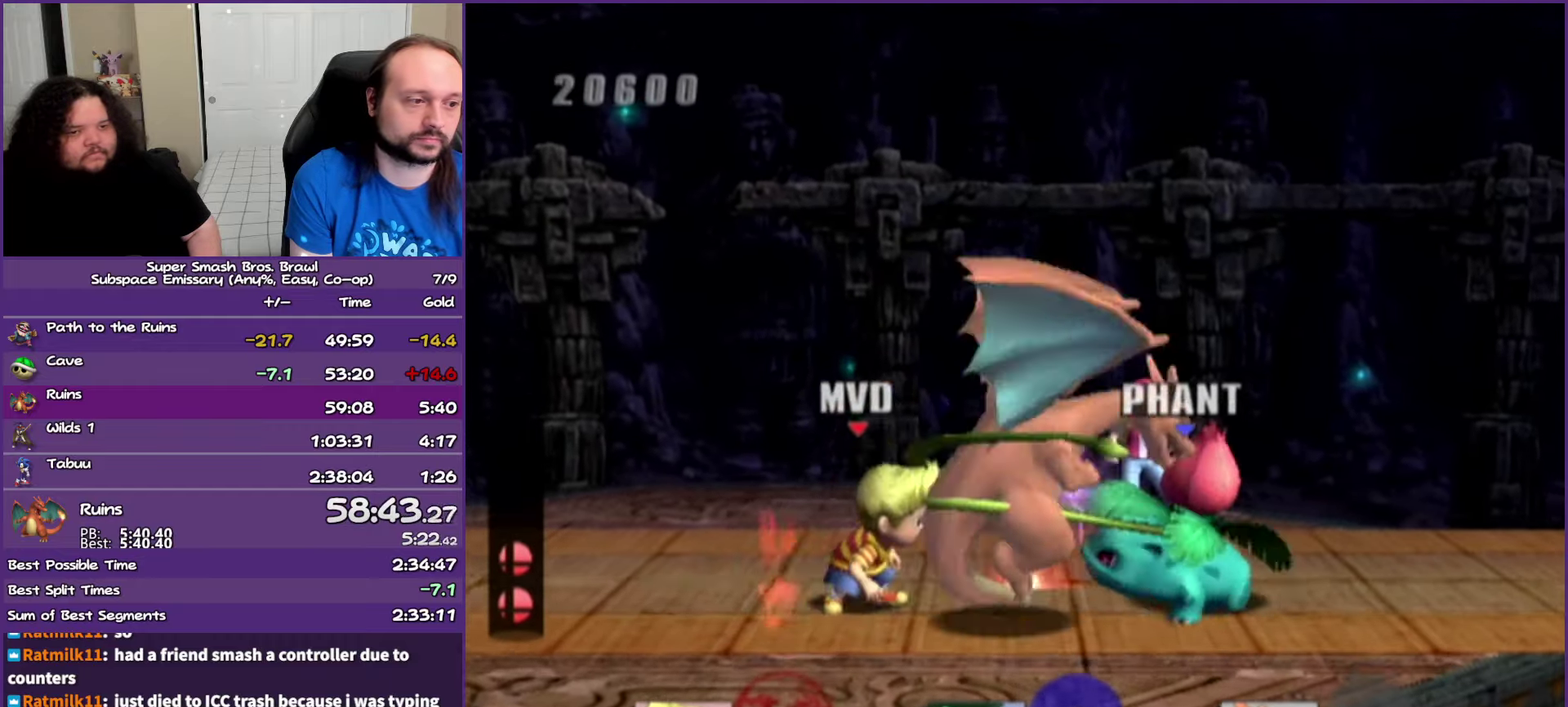
{"buttons": [], "left_stick": "right", "events": [[50, "Y", "up"], [117, "A", "up"], [117, "left_stick", "right"]]}
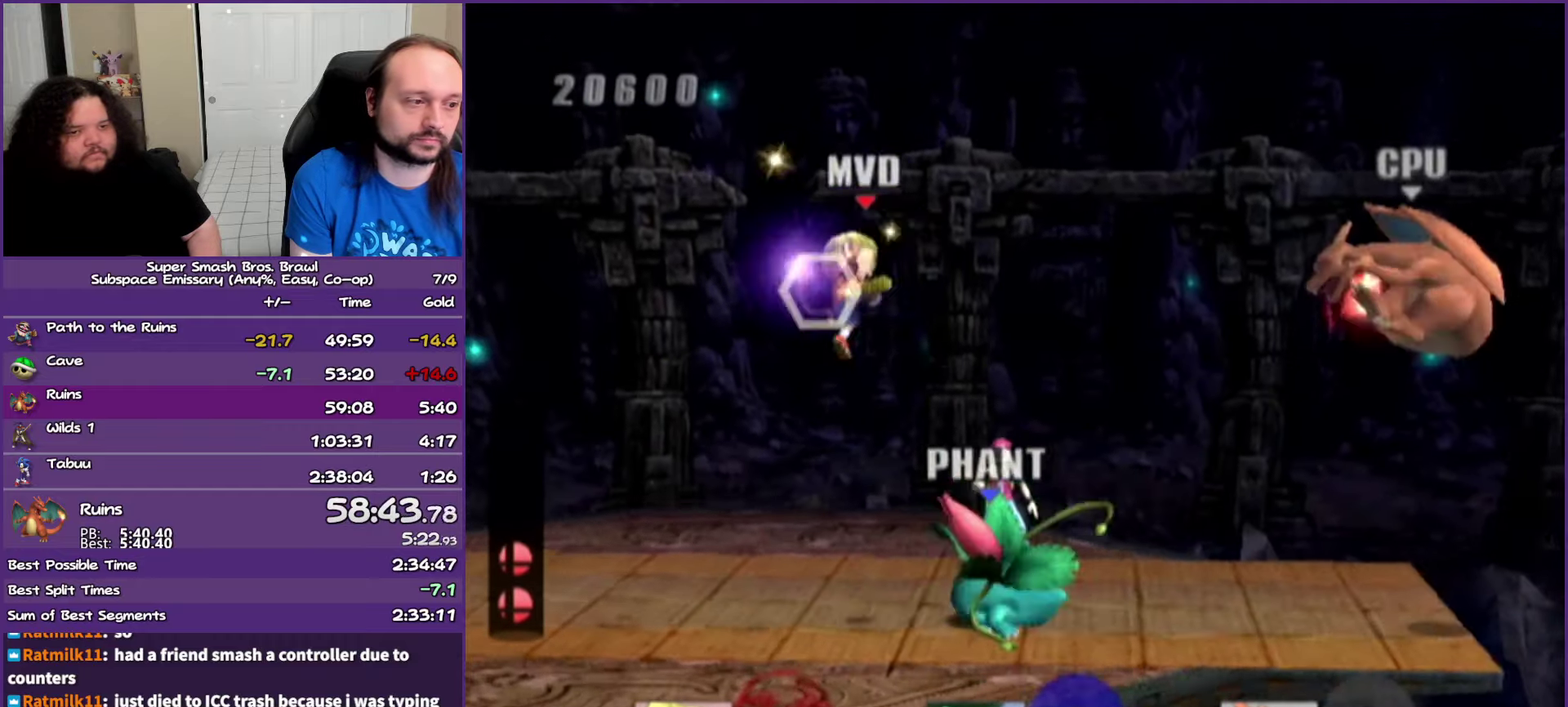
{"buttons": [], "left_stick": "right", "events": []}
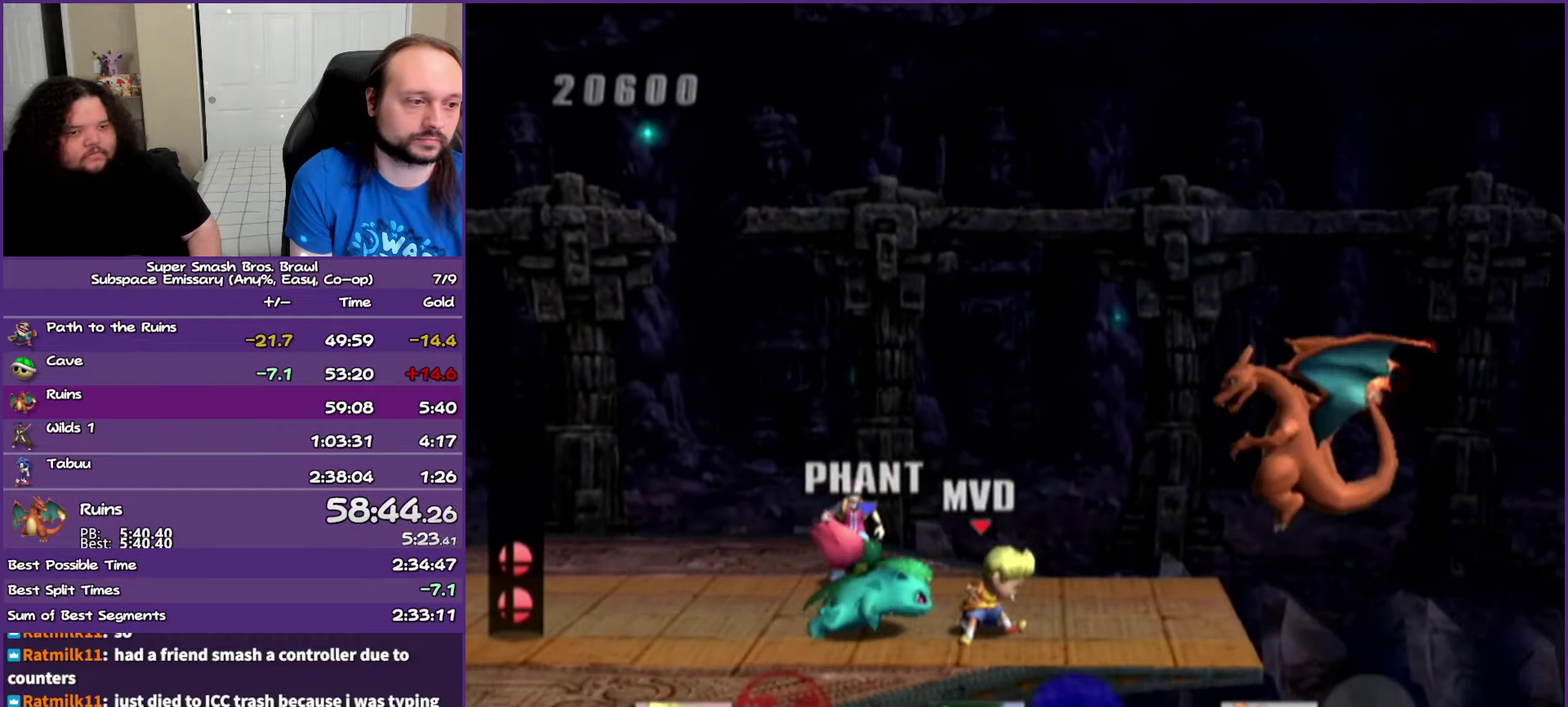
{"buttons": ["A"], "left_stick": "center", "events": [[50, "left_stick", "center"], [100, "Y", "down"], [233, "A", "down"], [283, "Y", "up"]]}
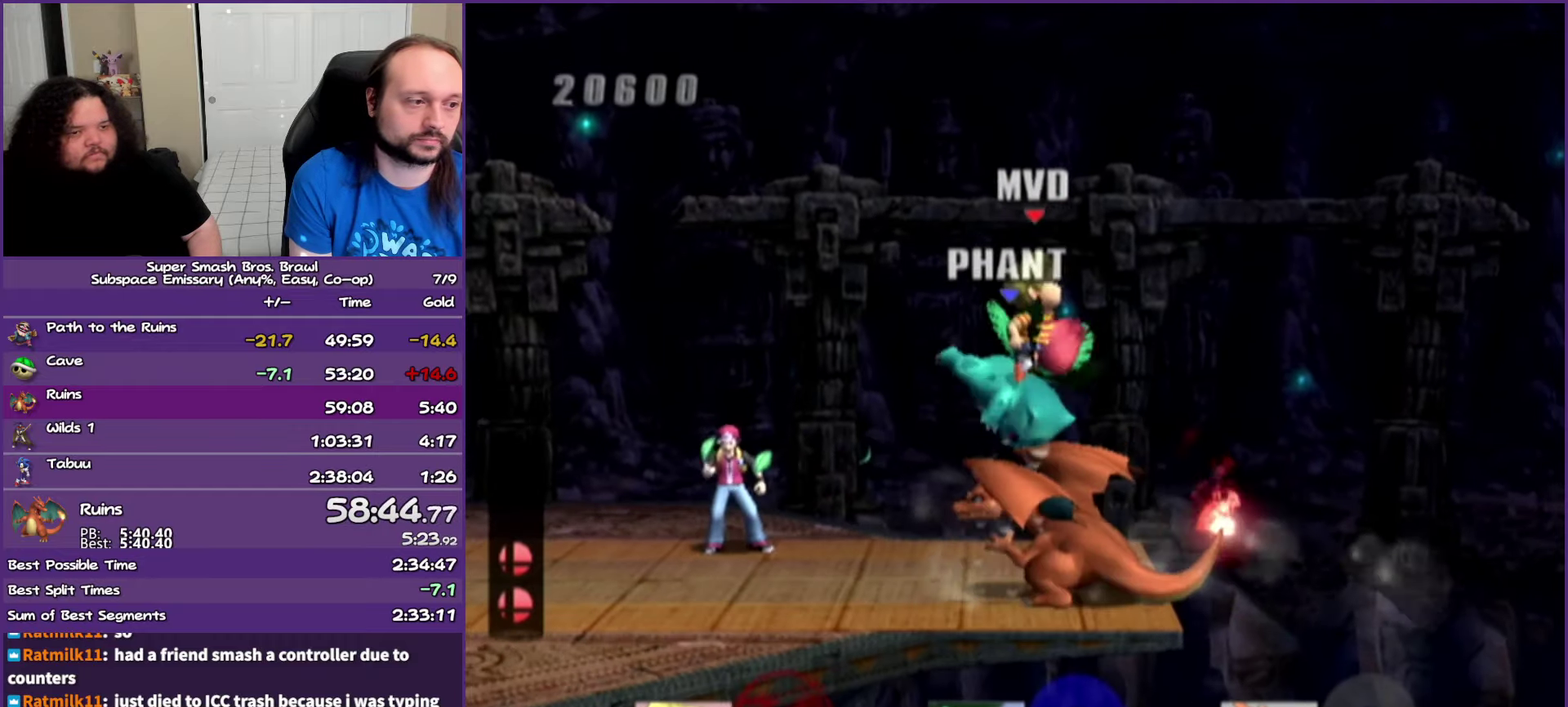
{"buttons": ["A"], "left_stick": "down", "events": [[67, "A", "up"], [233, "A", "down"], [300, "left_stick", "down"]]}
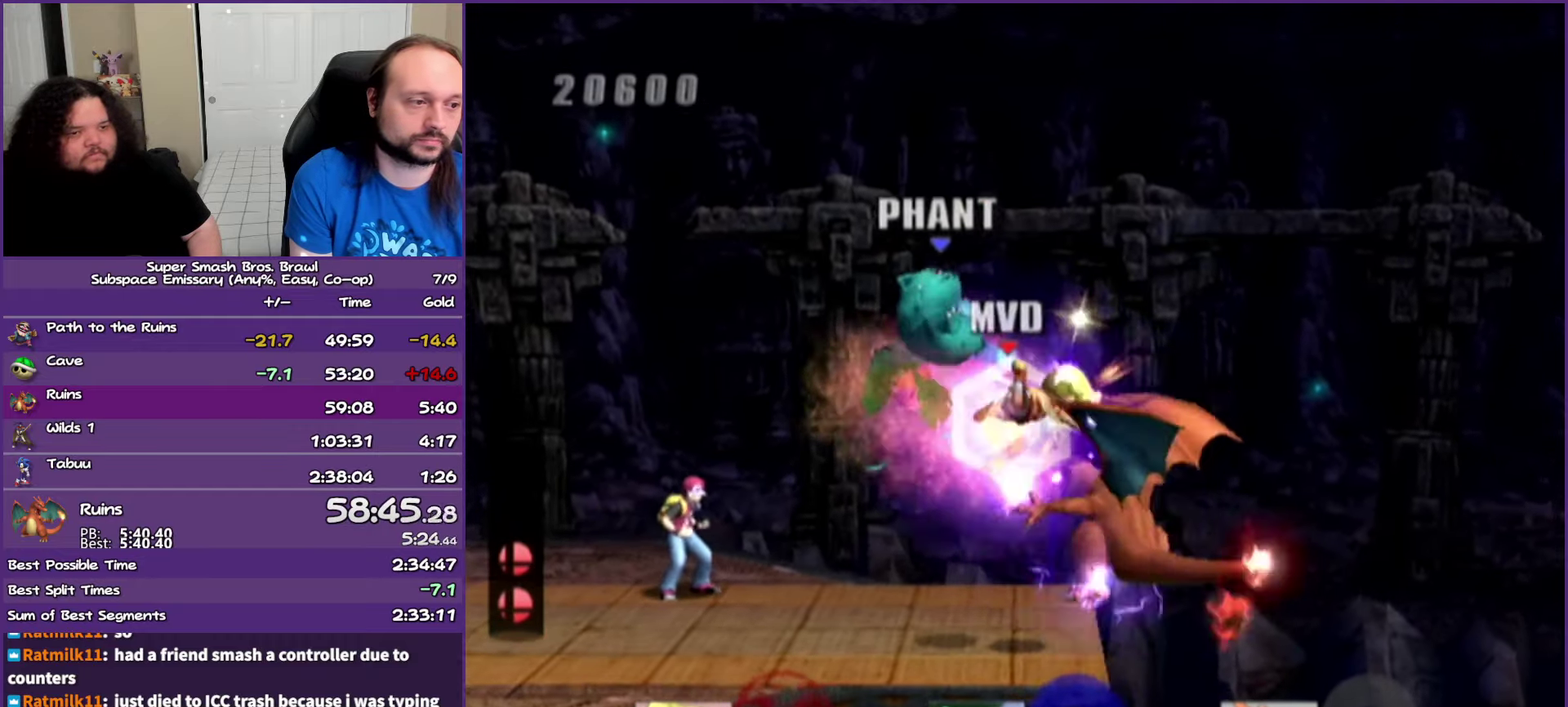
{"buttons": [], "left_stick": "right", "events": [[100, "left_stick", "center"], [150, "left_stick", "up-right"], [200, "A", "up"], [217, "left_stick", "center"], [500, "left_stick", "right"]]}
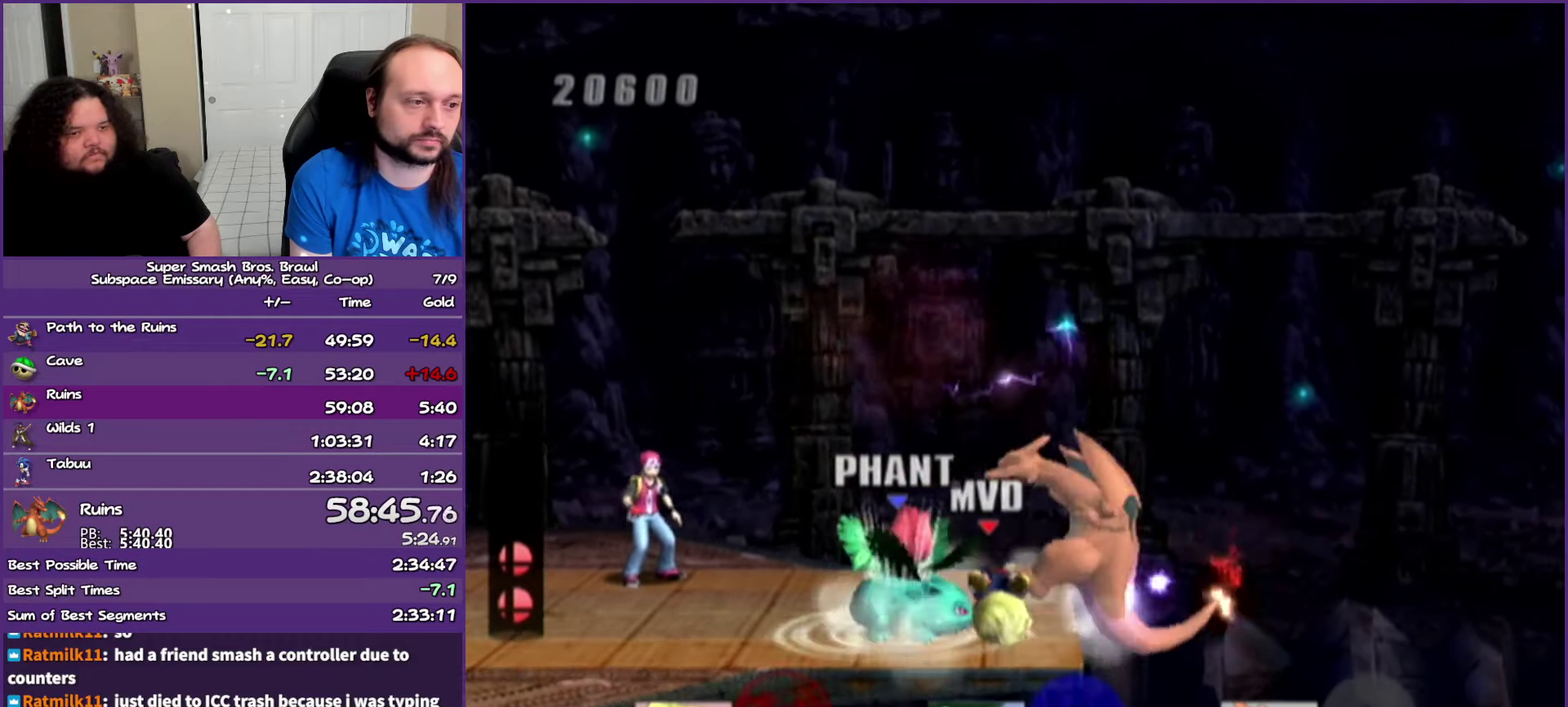
{"buttons": [], "left_stick": "center", "events": [[17, "A", "down"], [183, "A", "up"], [183, "left_stick", "center"]]}
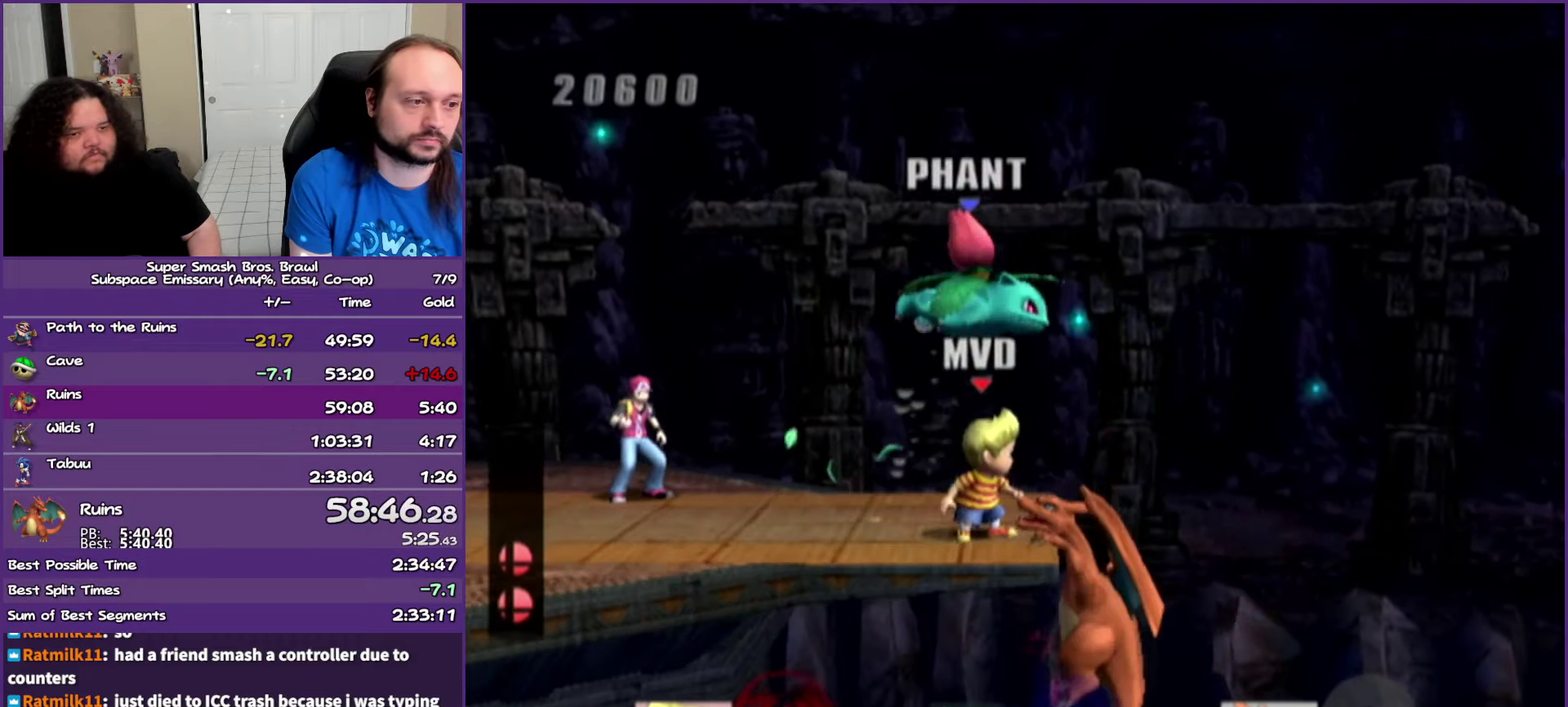
{"buttons": [], "left_stick": "down-right"}
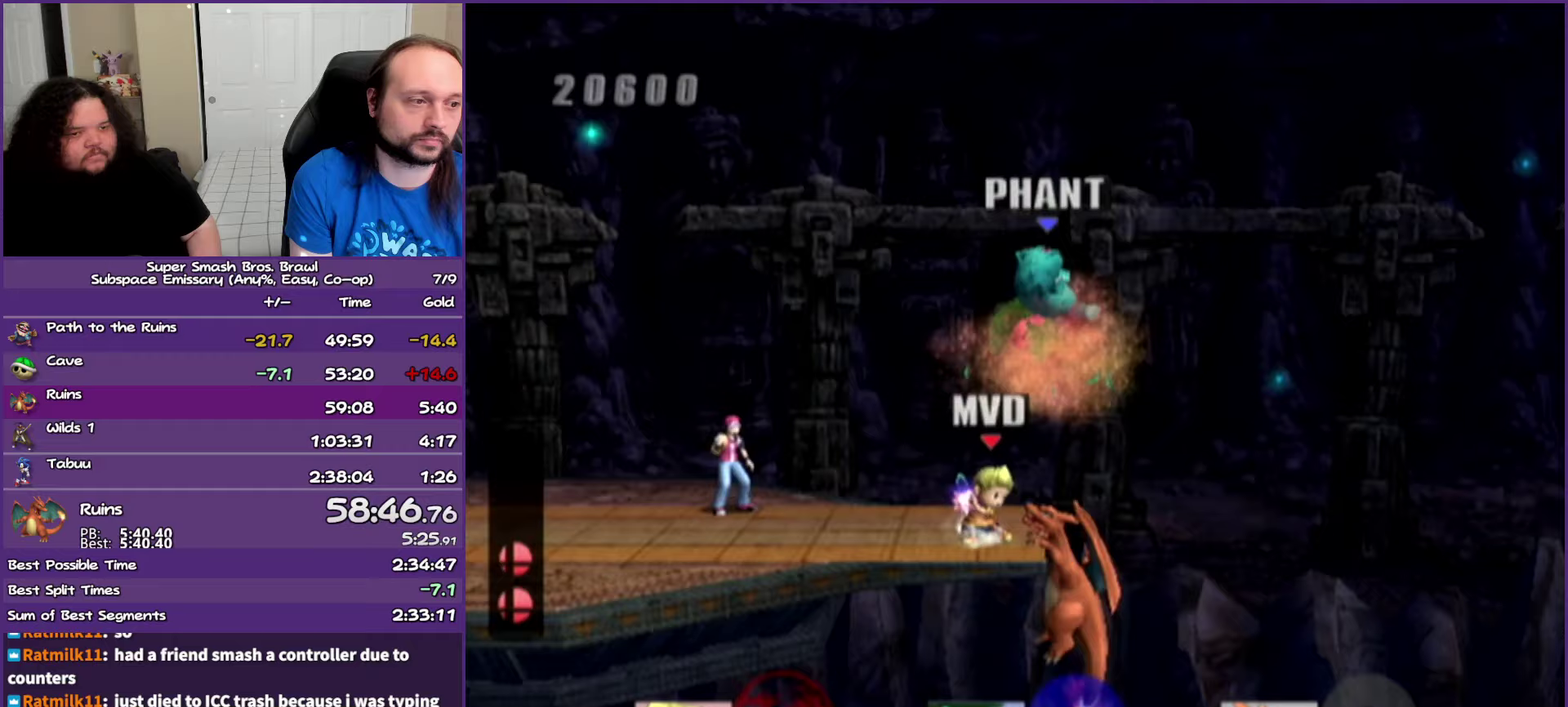
{"buttons": [], "left_stick": "center"}
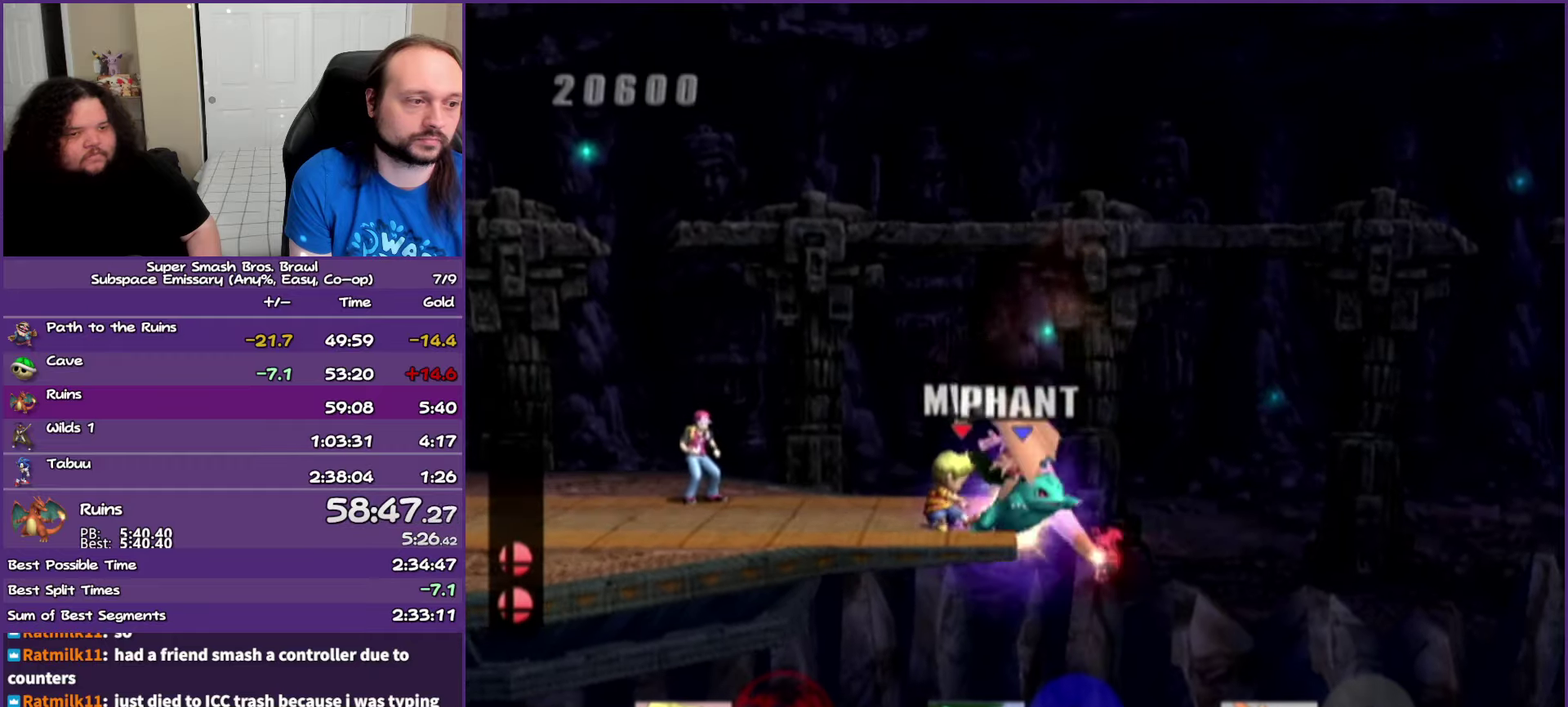
{"buttons": [], "left_stick": "center", "events": []}
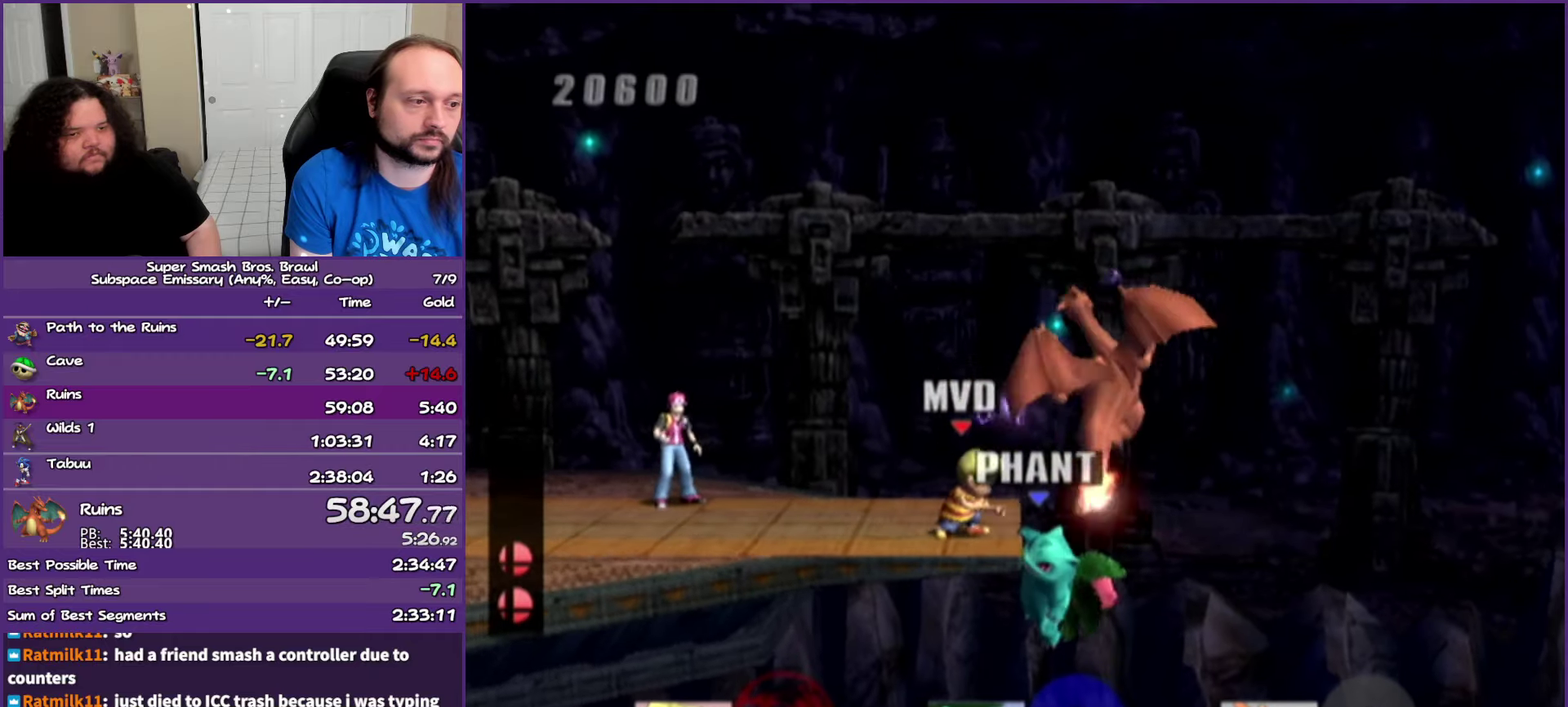
{"buttons": [], "left_stick": "center", "events": [[250, "A", "down"], [317, "A", "up"]]}
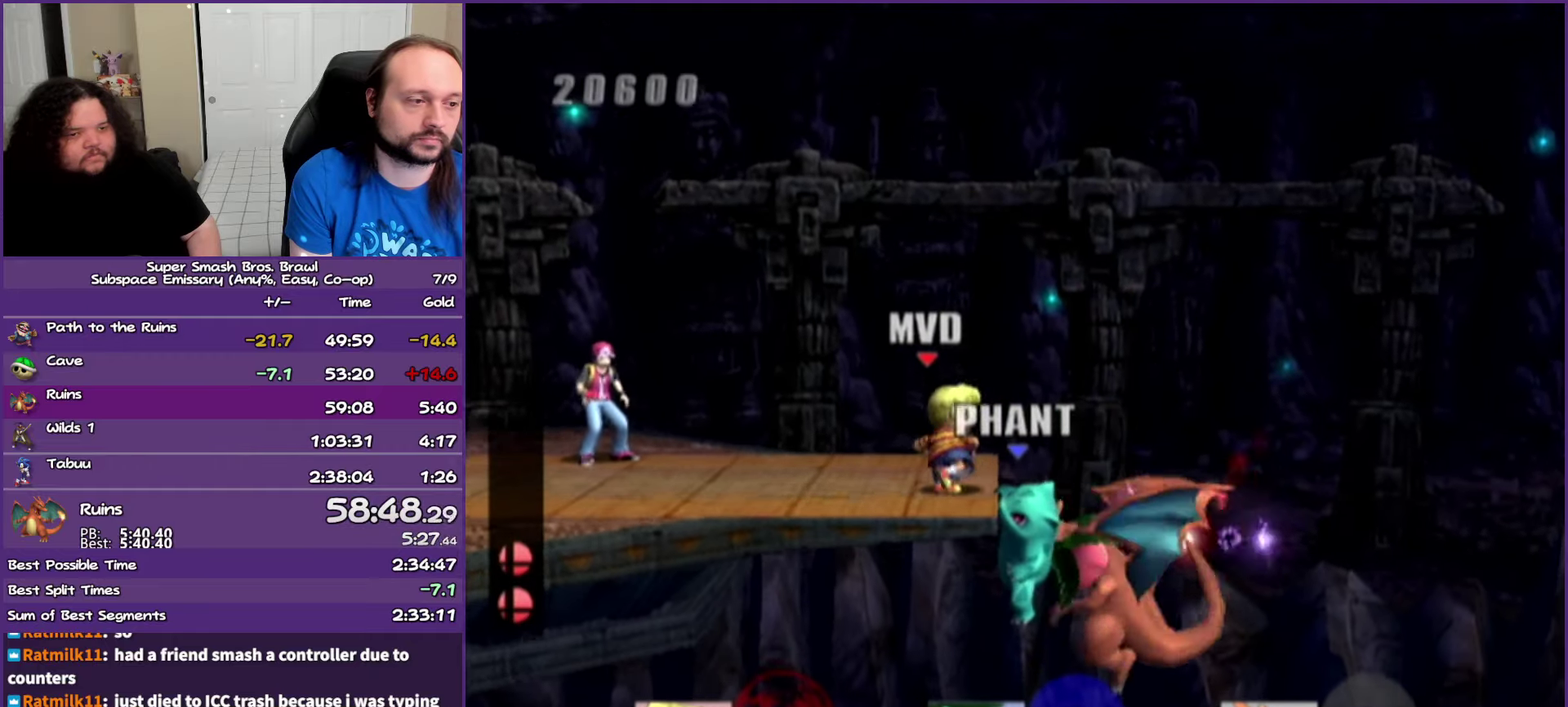
{"buttons": ["L1"], "left_stick": "left", "events": [[133, "left_stick", "left"], [383, "L1", "down"]]}
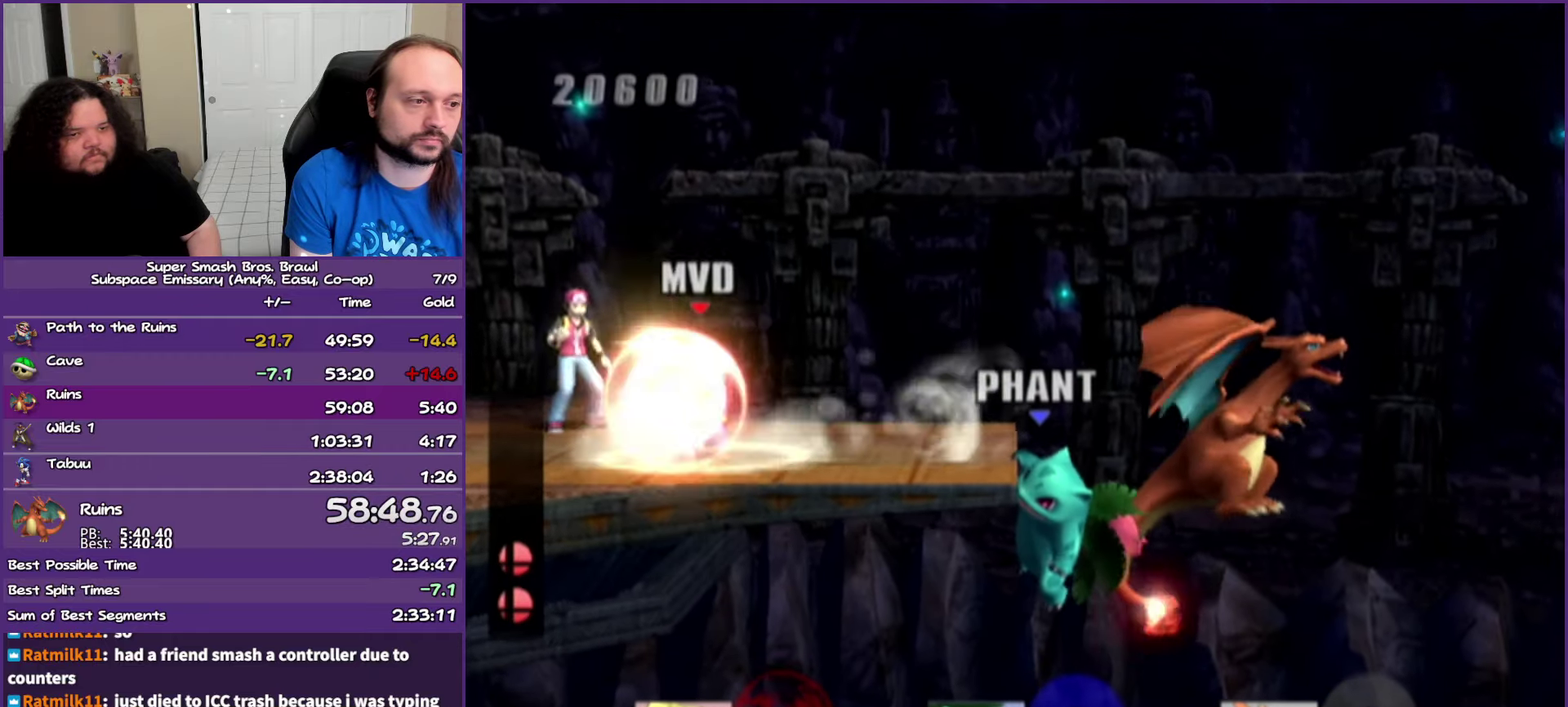
{"buttons": [], "left_stick": "right"}
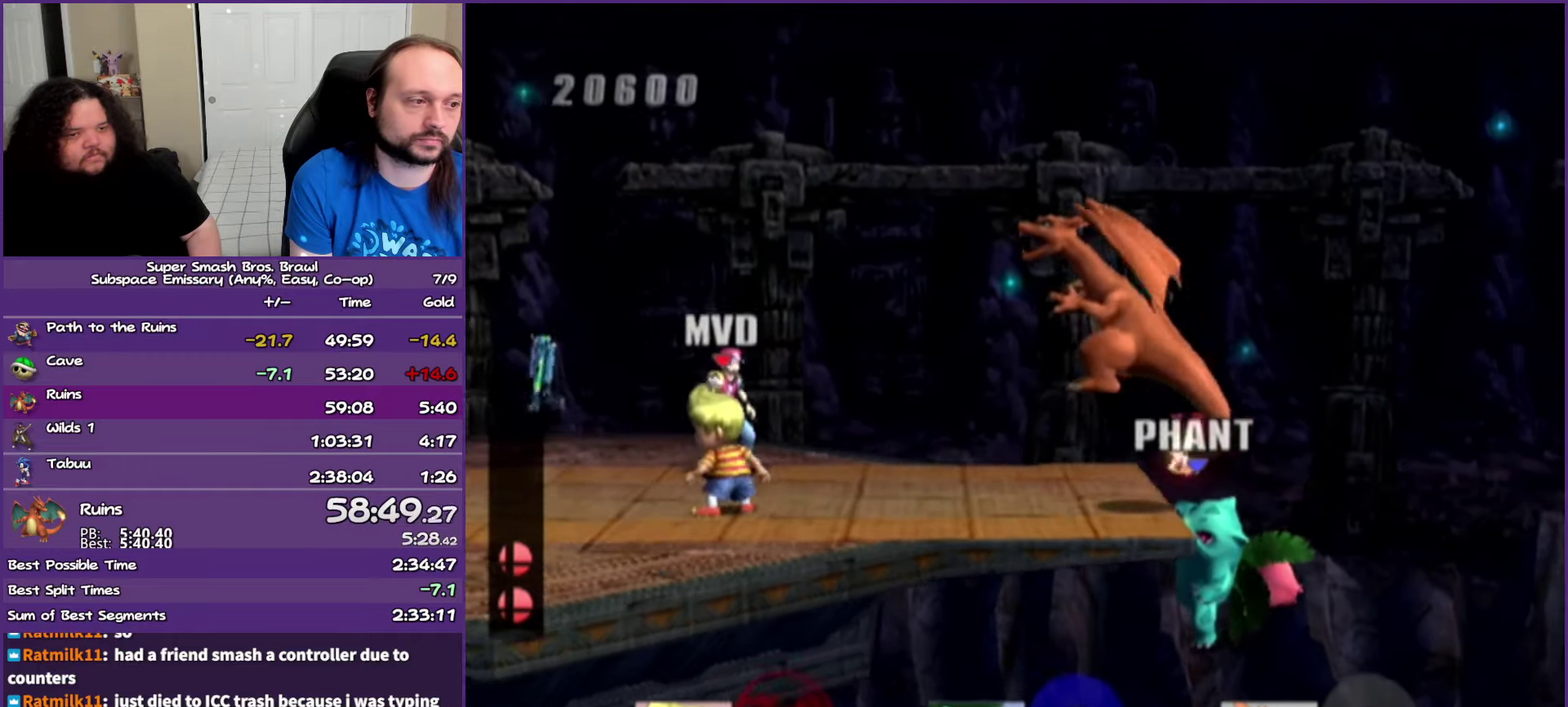
{"buttons": [], "left_stick": "center"}